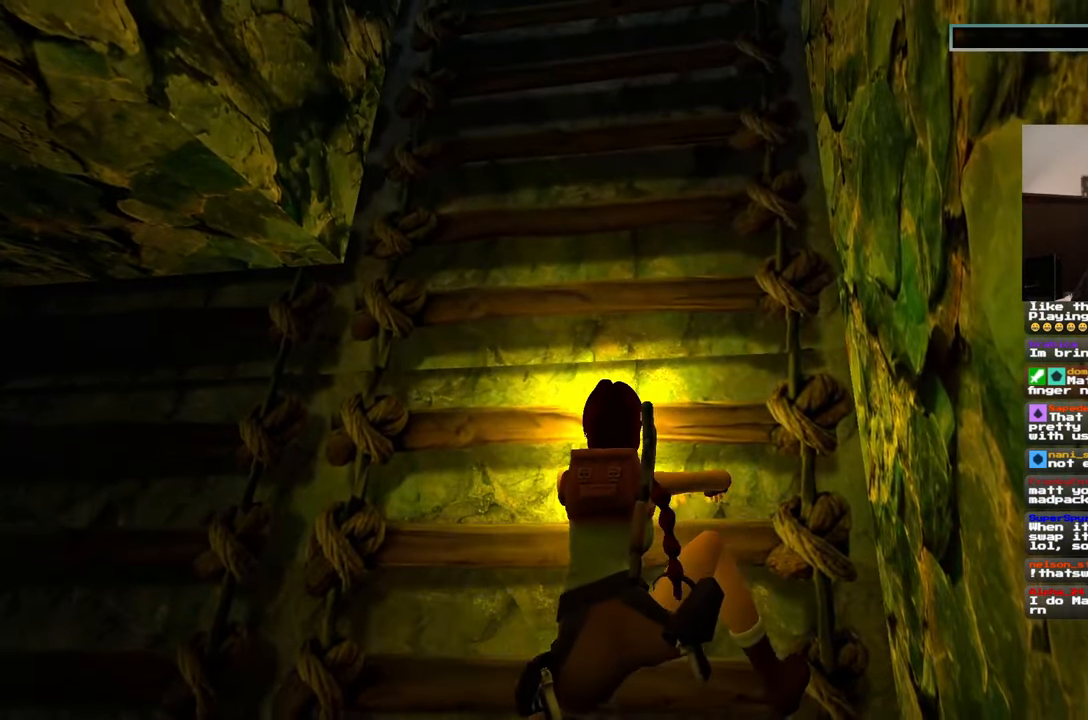
Gameplay with a controller (PlayStation layout); each line is a JSON object with the inputs held at the frame after it (dt_ms = milliseconds from this image to that frame). "events" lists button and stick changes between this image and that frame as [ms after this image, input, new state], when the widget could be followed in between. Not read: L2 L3 R2 R3 START.
{"dt_ms": 500, "buttons": ["DPAD_DOWN"], "left_stick": "up", "right_stick": "center"}
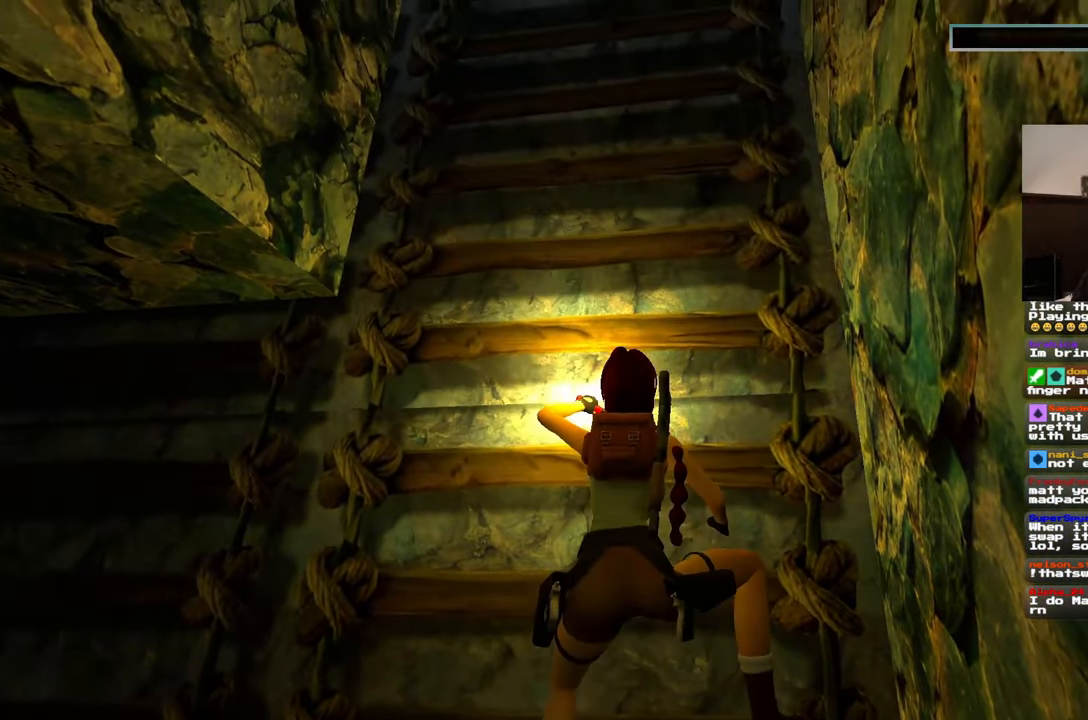
{"dt_ms": 500, "buttons": ["SELECT"], "left_stick": "up", "right_stick": "center"}
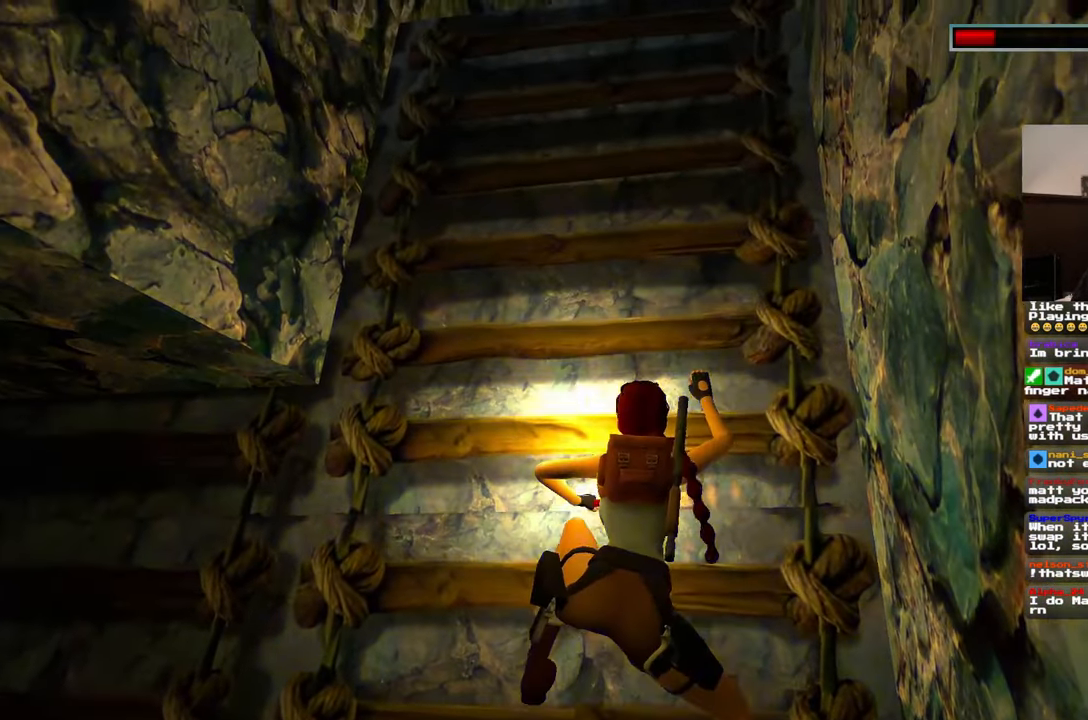
{"dt_ms": 500, "buttons": [], "left_stick": "up", "right_stick": "center", "events": [[17, "SELECT", "up"]]}
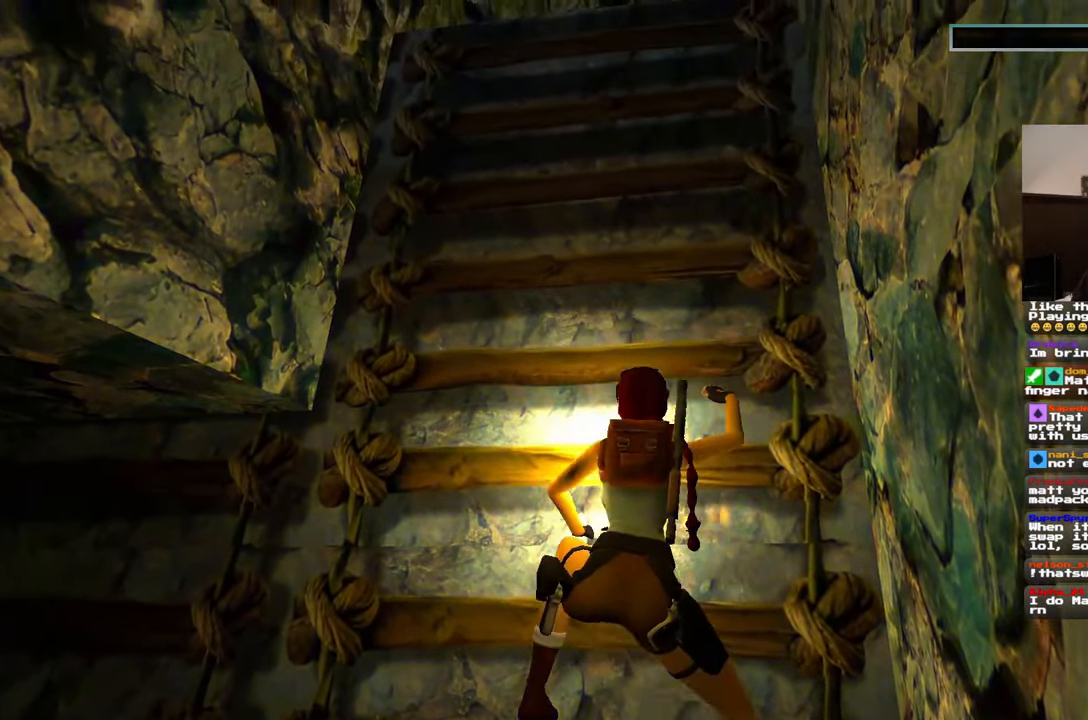
{"dt_ms": 500, "buttons": [], "left_stick": "up", "right_stick": "center"}
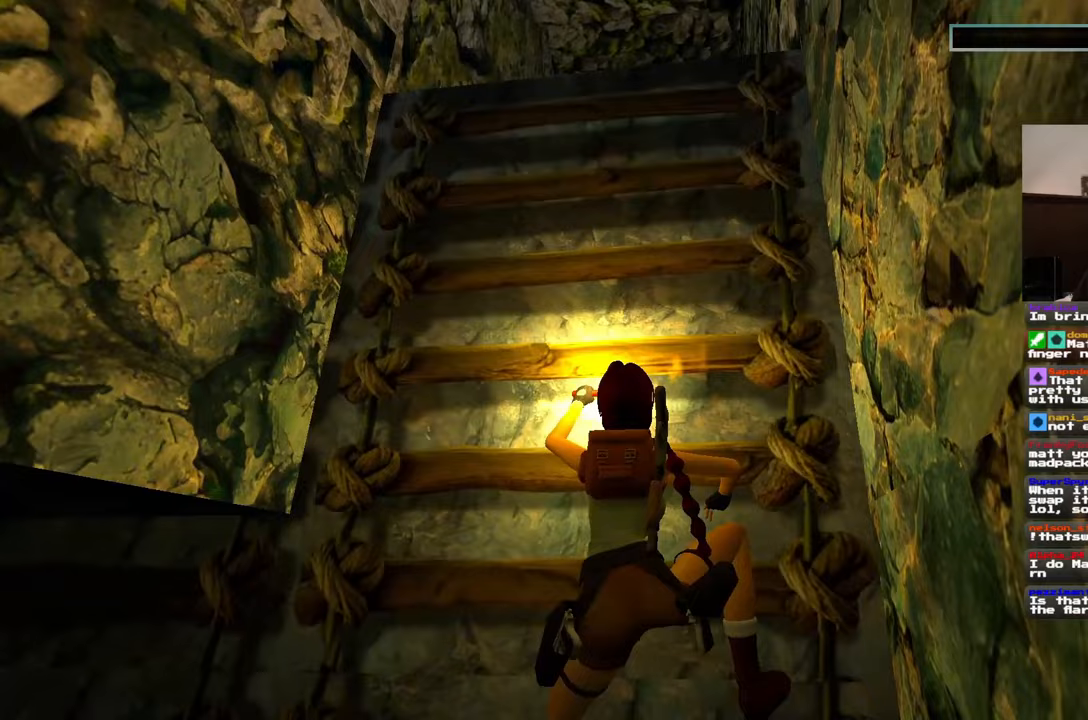
{"dt_ms": 500, "buttons": [], "left_stick": "up", "right_stick": "center", "events": []}
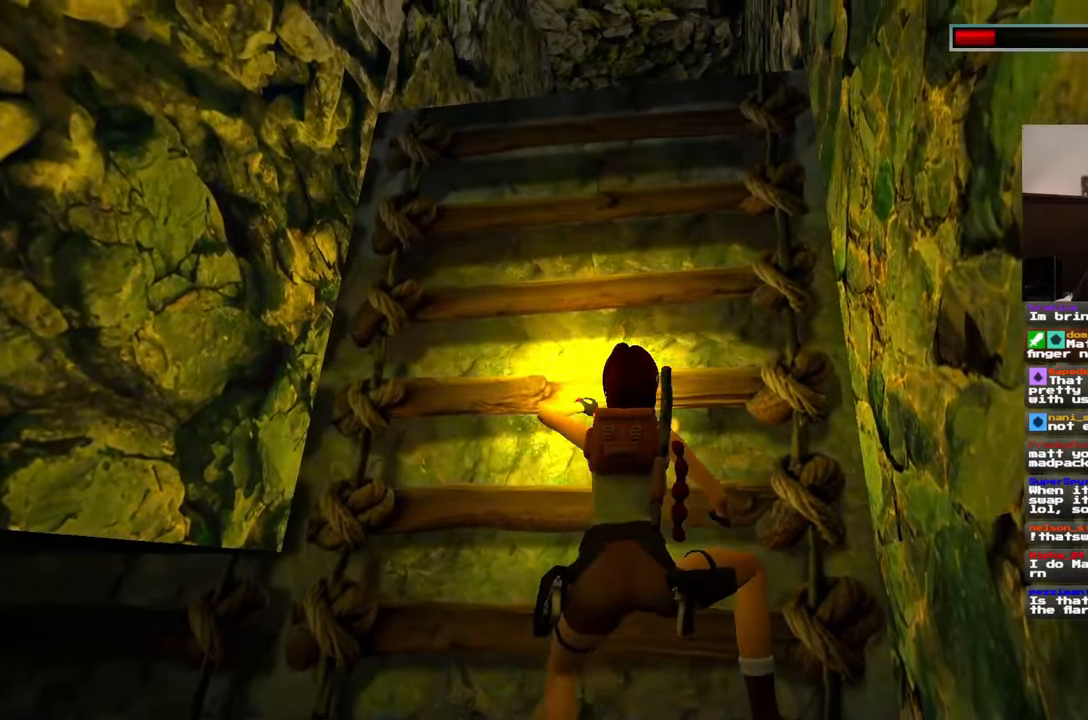
{"dt_ms": 500, "buttons": [], "left_stick": "up", "right_stick": "center", "events": [[50, "DPAD_LEFT", "down"], [217, "DPAD_LEFT", "up"]]}
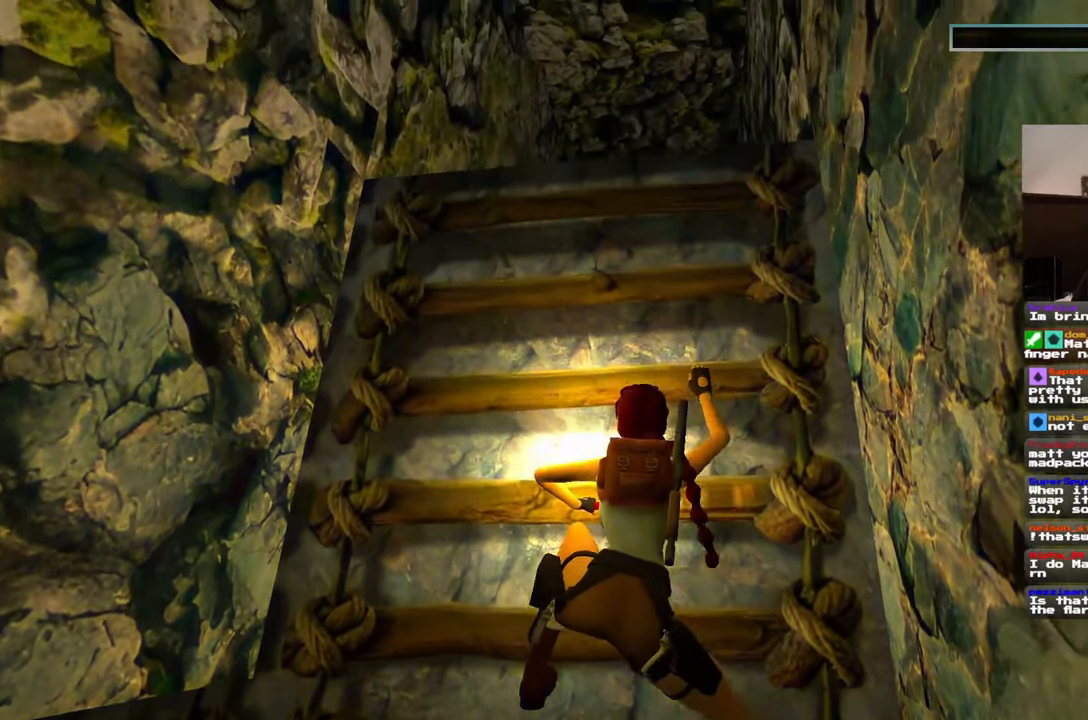
{"dt_ms": 500, "buttons": [], "left_stick": "up", "right_stick": "center", "events": [[83, "DPAD_LEFT", "down"], [333, "DPAD_LEFT", "up"]]}
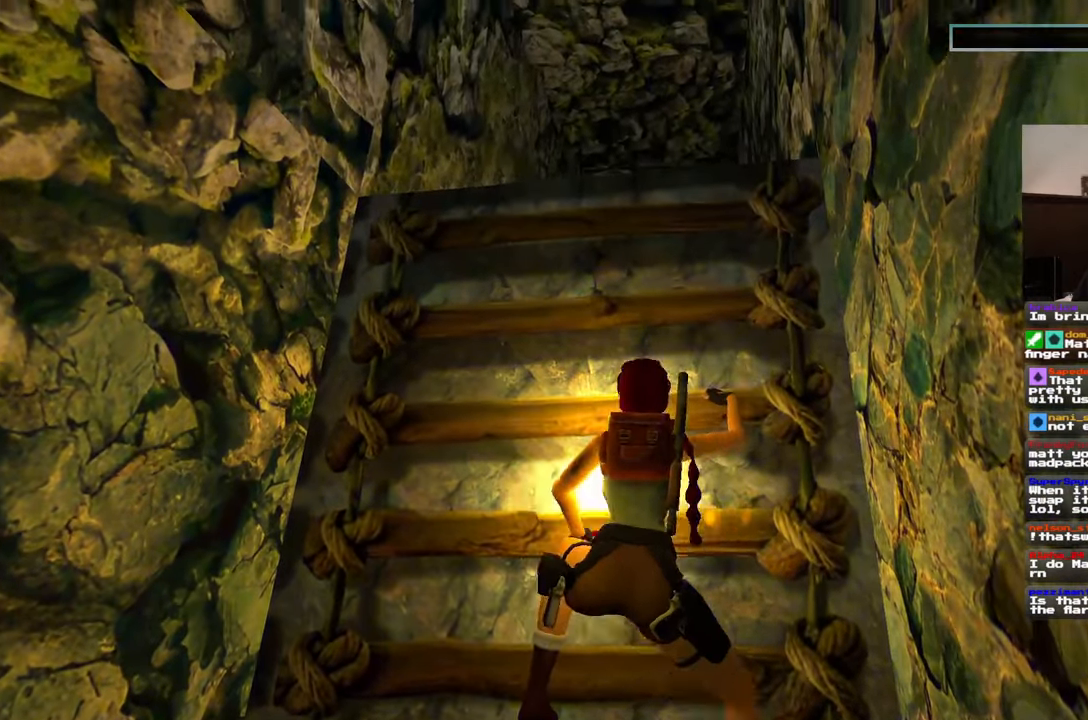
{"dt_ms": 500, "buttons": [], "left_stick": "up", "right_stick": "center", "events": [[33, "DPAD_LEFT", "down"], [217, "DPAD_LEFT", "up"]]}
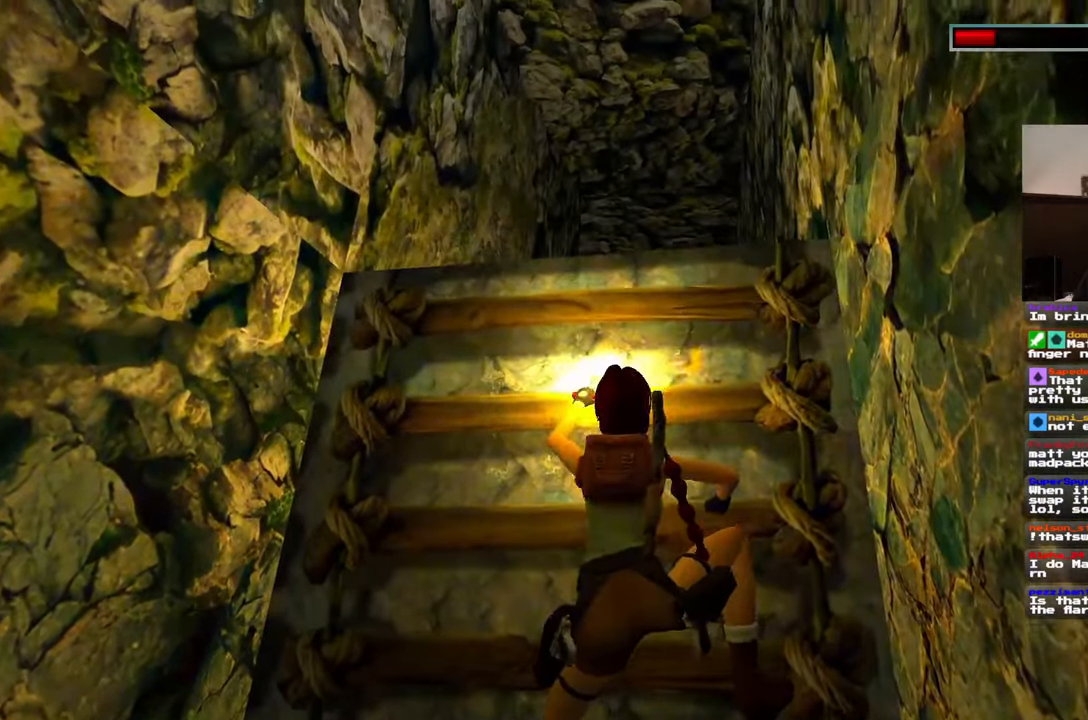
{"dt_ms": 500, "buttons": [], "left_stick": "up", "right_stick": "center"}
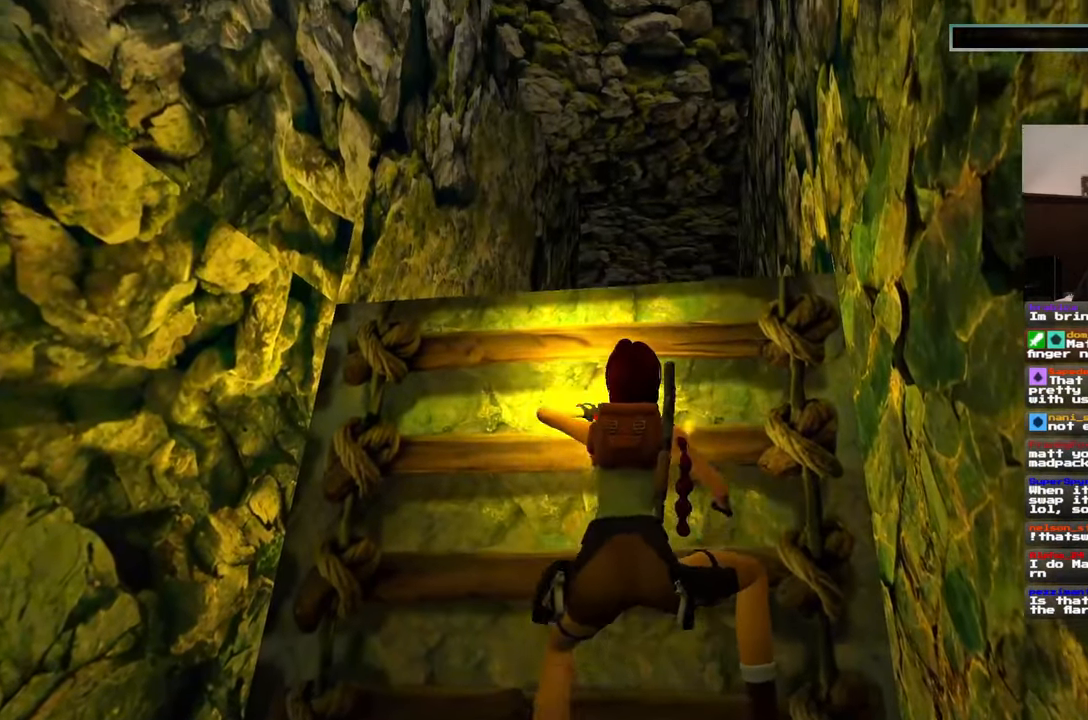
{"dt_ms": 500, "buttons": [], "left_stick": "up", "right_stick": "center"}
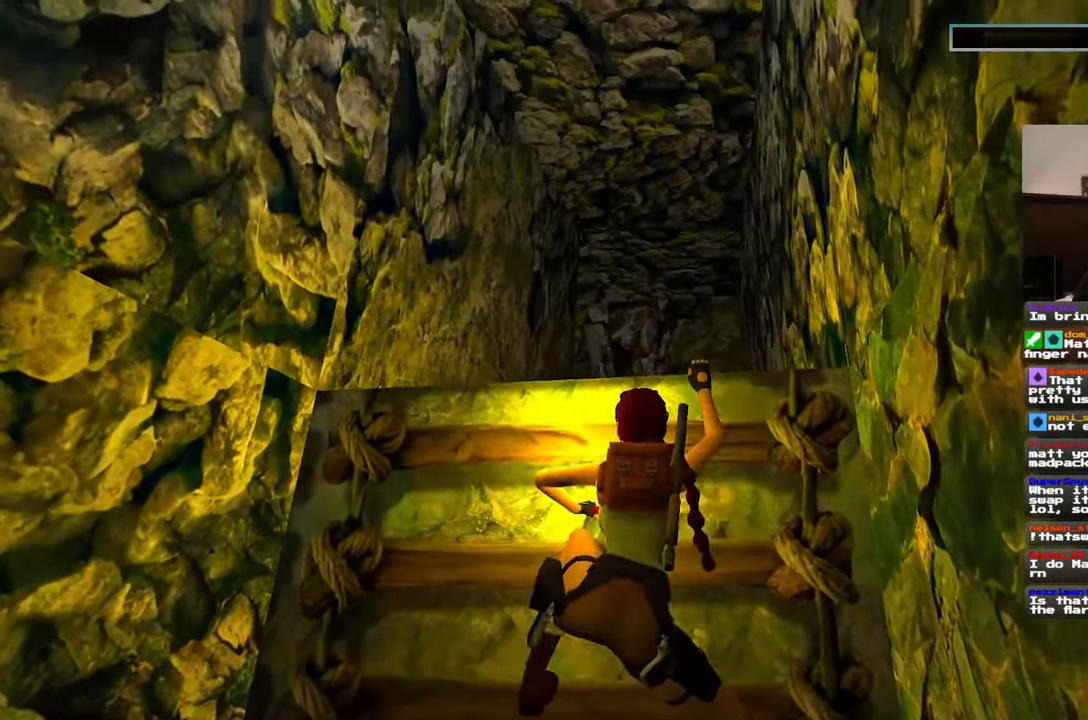
{"dt_ms": 500, "buttons": [], "left_stick": "up", "right_stick": "center", "events": [[267, "DPAD_LEFT", "down"], [367, "DPAD_LEFT", "up"]]}
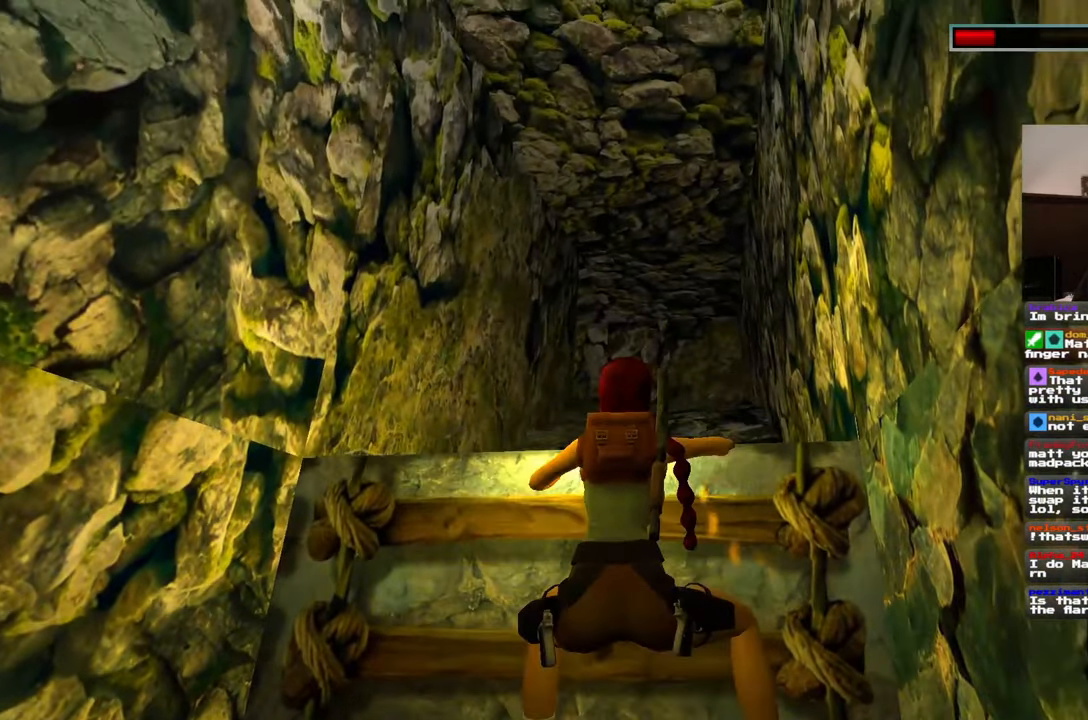
{"dt_ms": 500, "buttons": [], "left_stick": "up", "right_stick": "center"}
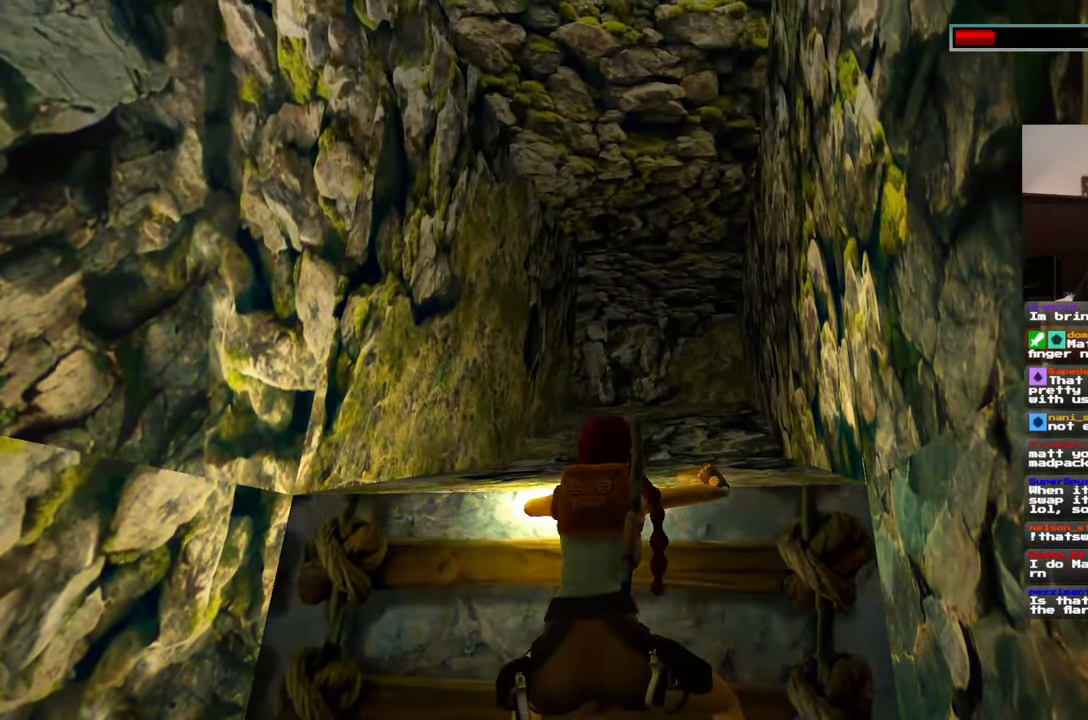
{"dt_ms": 500, "buttons": [], "left_stick": "up", "right_stick": "center", "events": []}
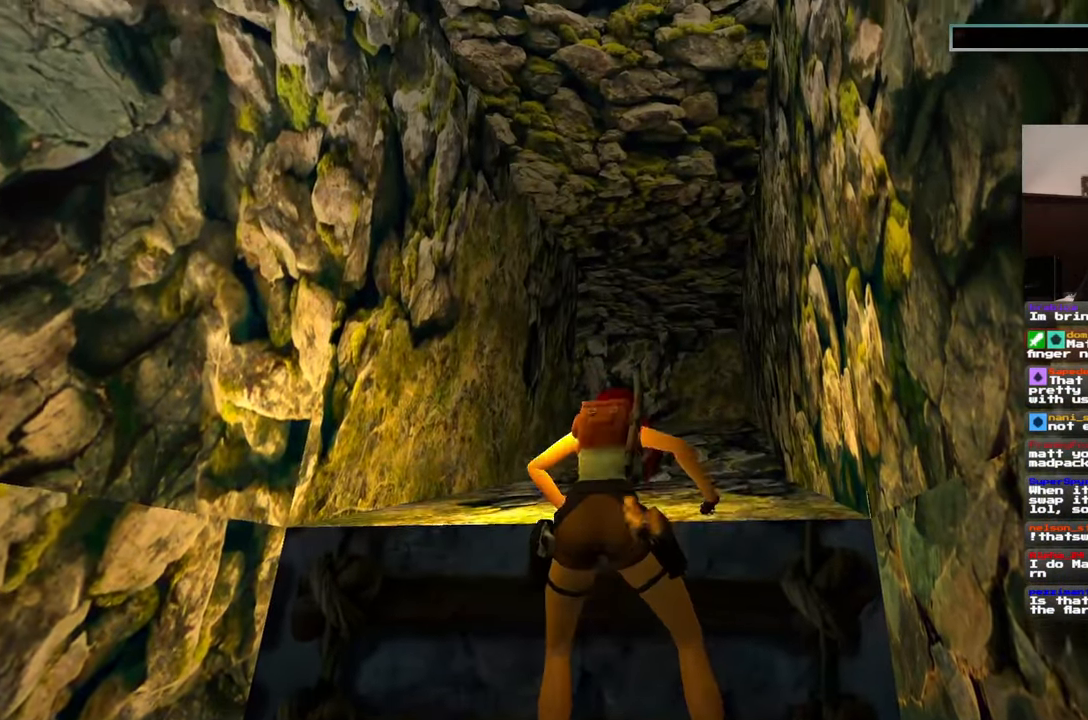
{"dt_ms": 500, "buttons": [], "left_stick": "up", "right_stick": "center", "events": [[150, "left_stick", "center"], [433, "left_stick", "up"]]}
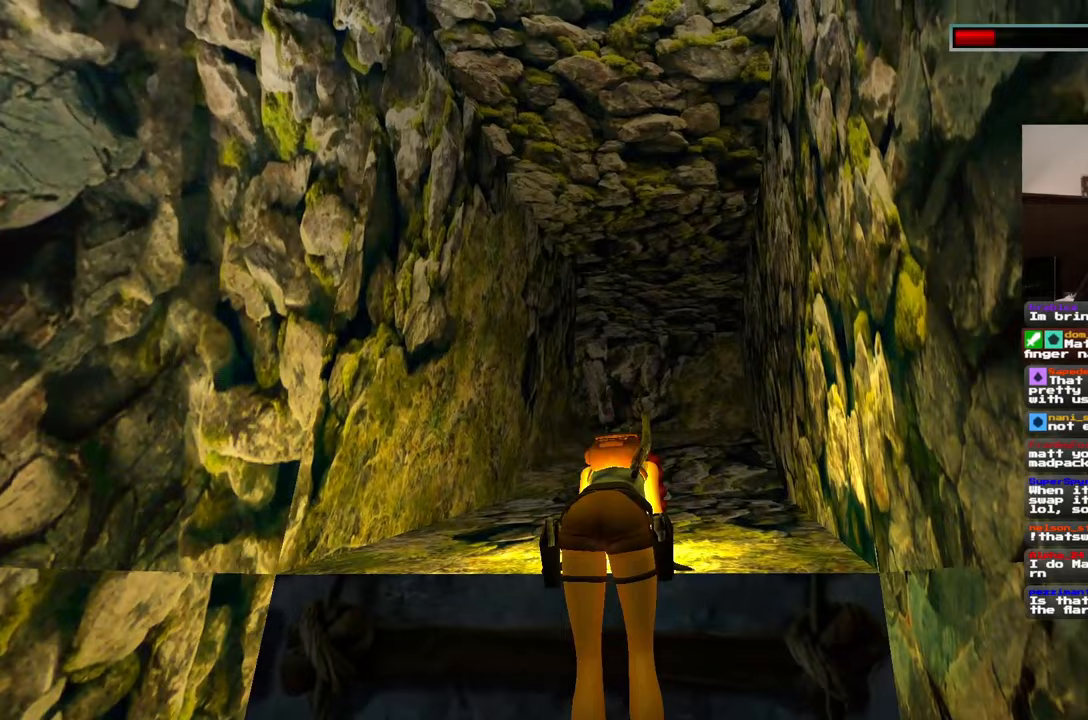
{"dt_ms": 500, "buttons": [], "left_stick": "up", "right_stick": "center", "events": []}
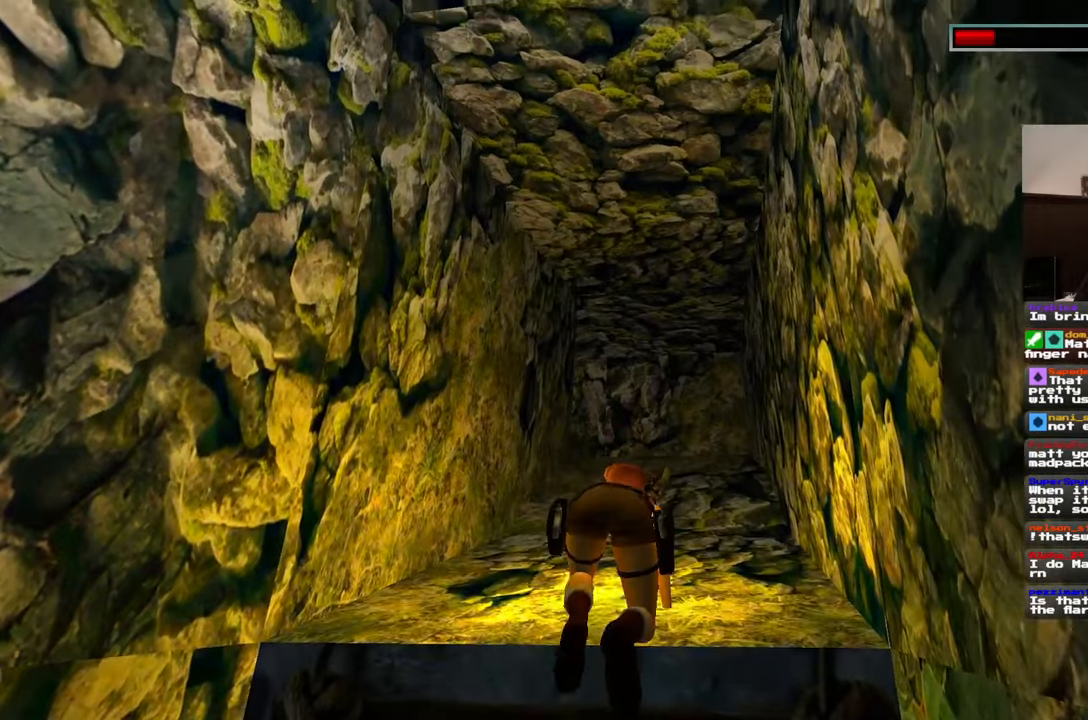
{"dt_ms": 500, "buttons": [], "left_stick": "up", "right_stick": "center", "events": []}
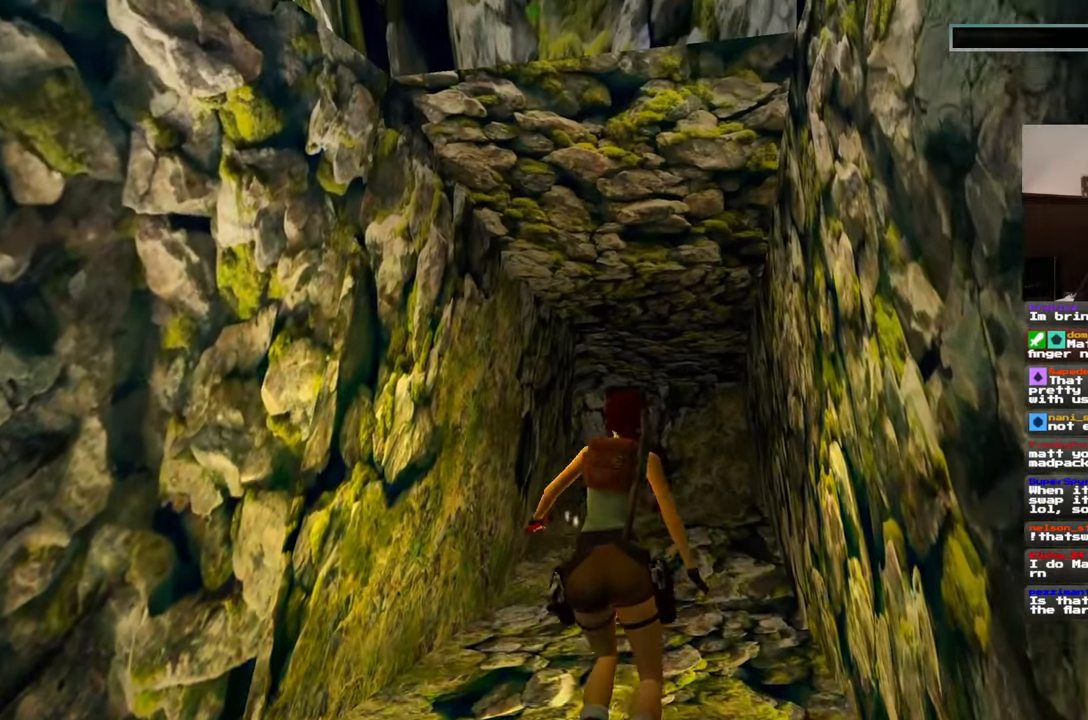
{"dt_ms": 500, "buttons": [], "left_stick": "up", "right_stick": "center", "events": [[317, "DPAD_DOWN", "down"], [450, "DPAD_DOWN", "up"]]}
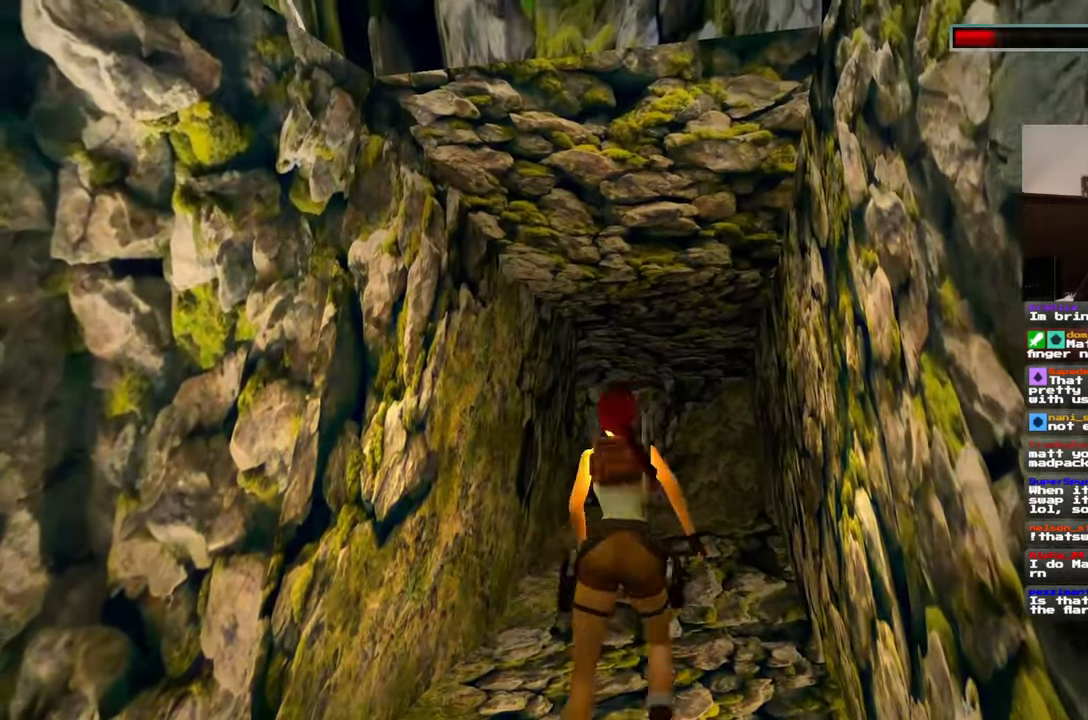
{"dt_ms": 500, "buttons": [], "left_stick": "up", "right_stick": "down", "events": [[300, "right_stick", "down"]]}
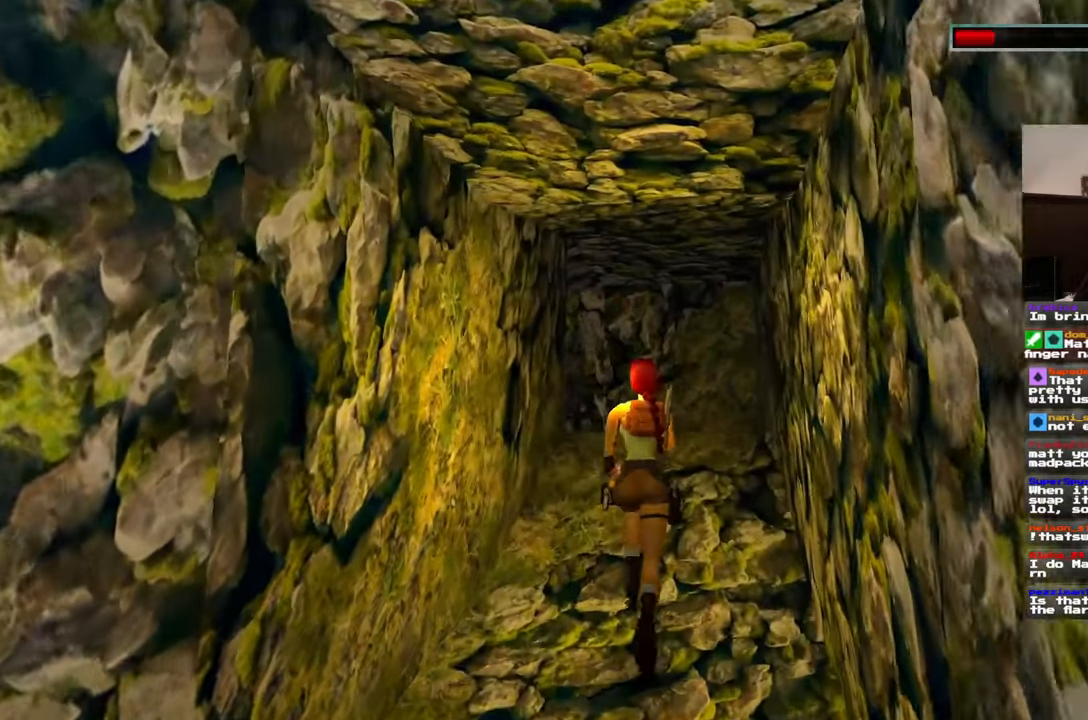
{"dt_ms": 500, "buttons": [], "left_stick": "up-right", "right_stick": "down-left", "events": [[33, "right_stick", "center"], [367, "right_stick", "down-left"], [483, "left_stick", "up-right"]]}
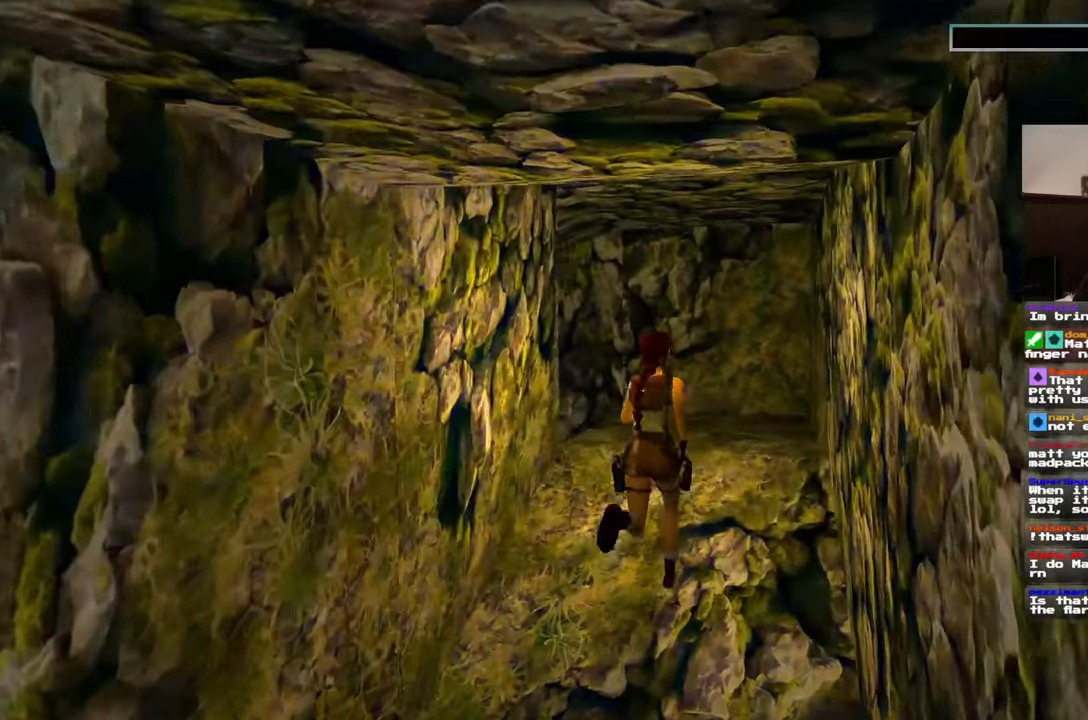
{"dt_ms": 500, "buttons": [], "left_stick": "up-right", "right_stick": "down-left", "events": []}
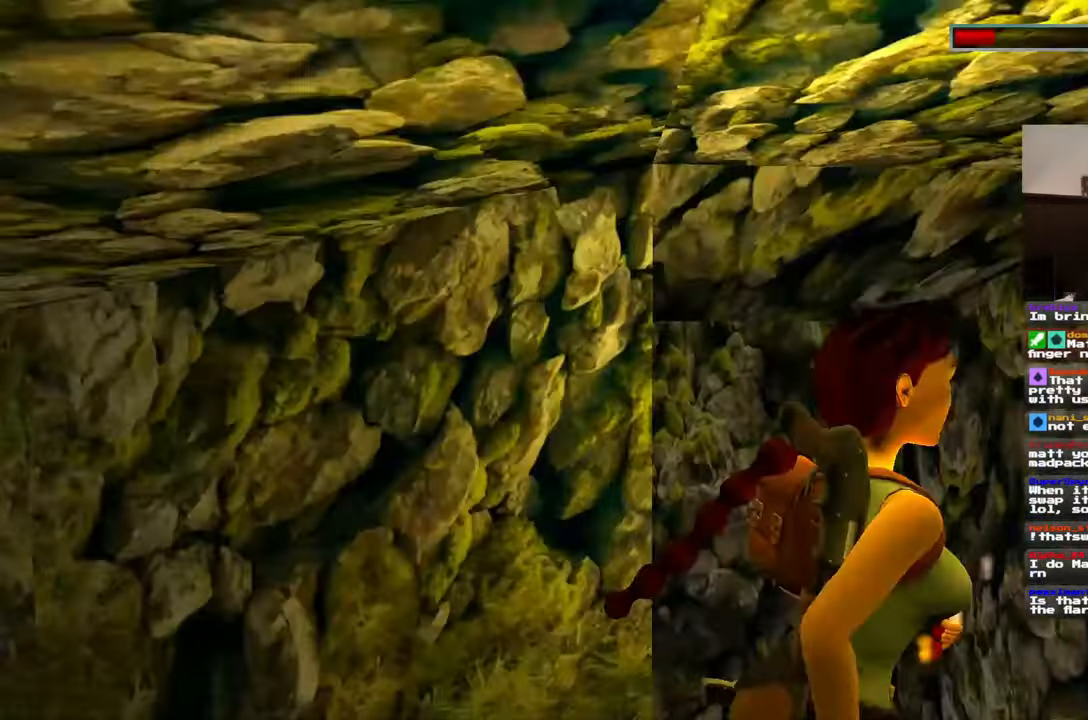
{"dt_ms": 1000, "buttons": [], "left_stick": "center", "right_stick": "center"}
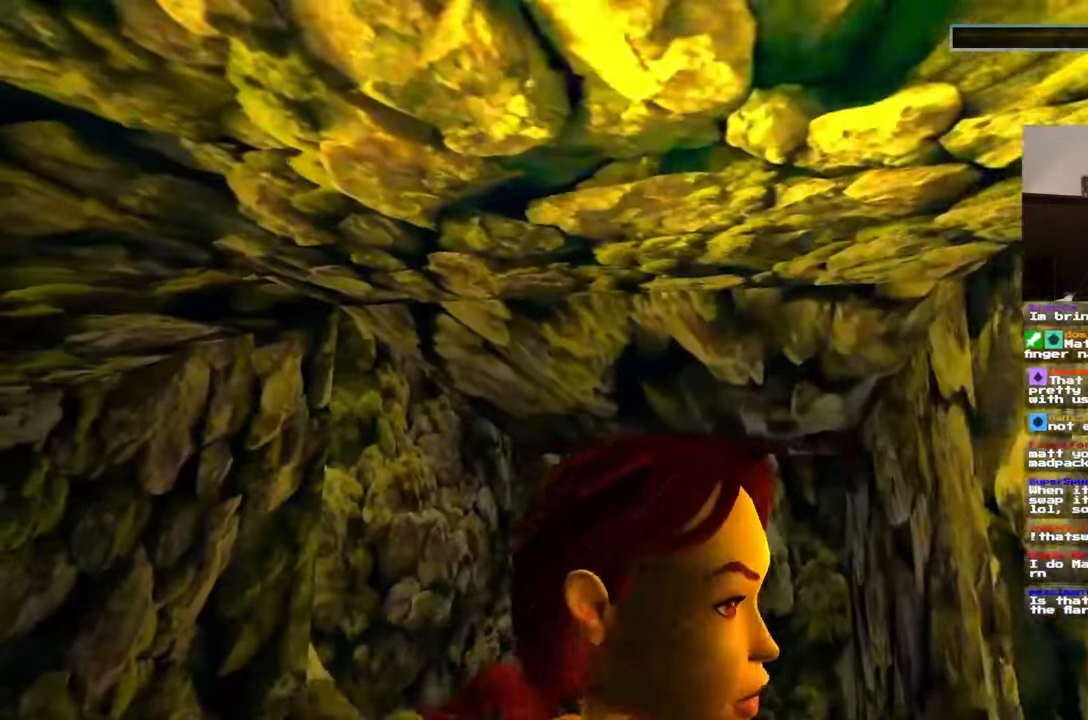
{"dt_ms": 500, "buttons": [], "left_stick": "center", "right_stick": "center"}
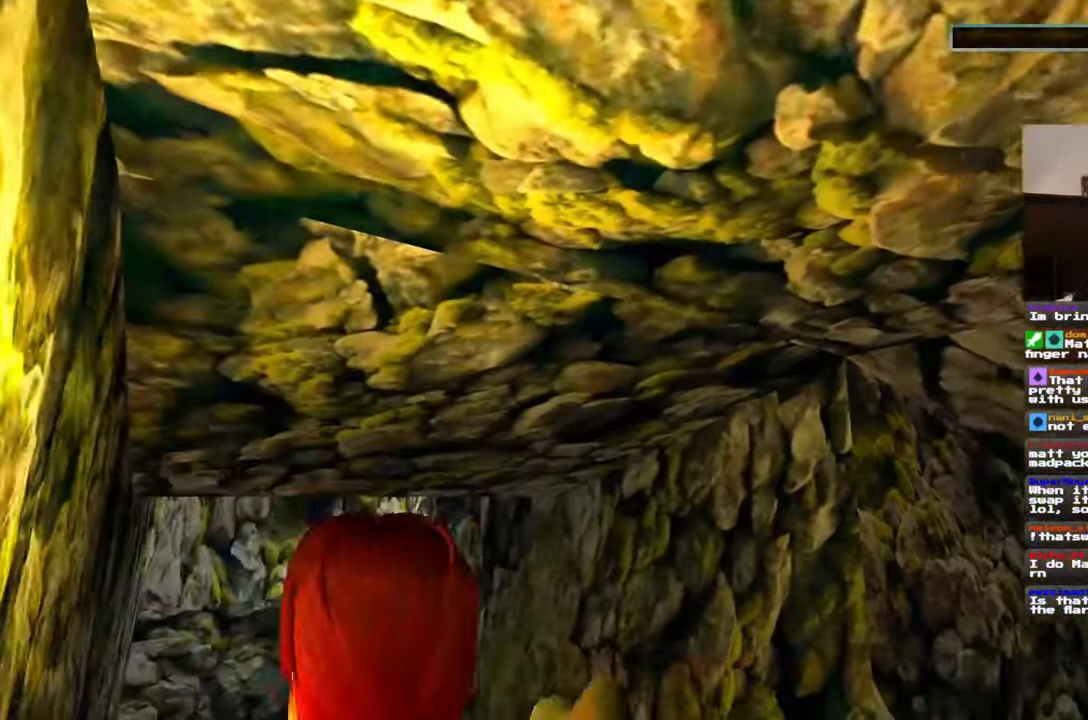
{"dt_ms": 500, "buttons": [], "left_stick": "center", "right_stick": "down-right"}
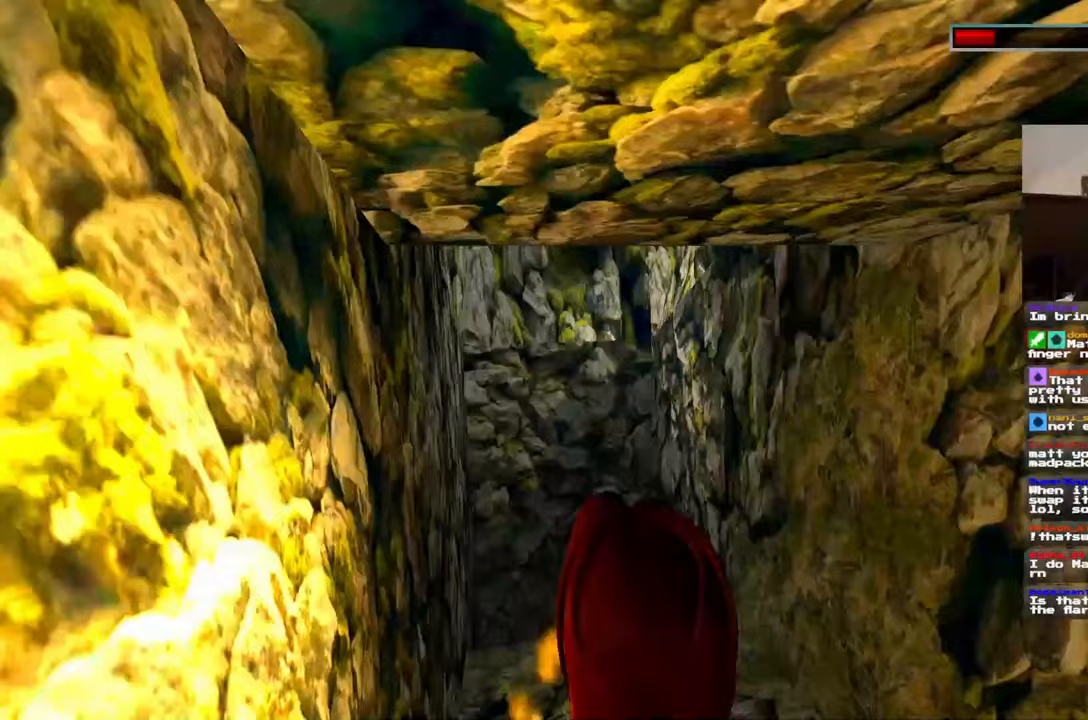
{"dt_ms": 500, "buttons": [], "left_stick": "center", "right_stick": "down-right", "events": [[17, "R1", "down"], [83, "R1", "up"]]}
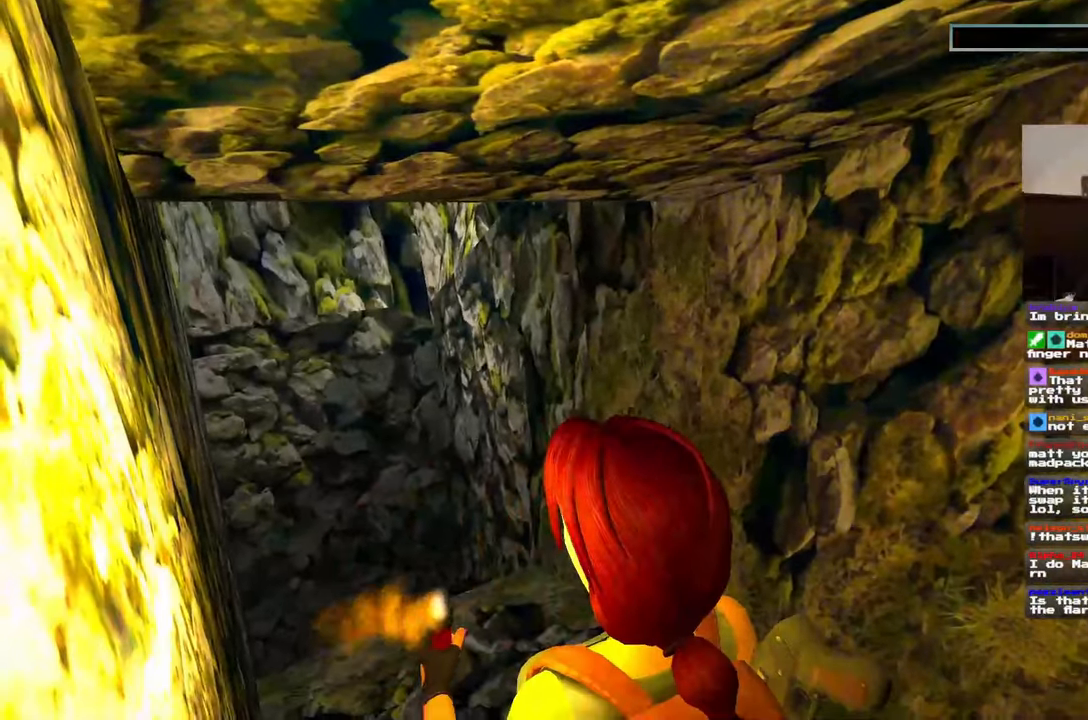
{"dt_ms": 500, "buttons": [], "left_stick": "center", "right_stick": "center", "events": [[133, "right_stick", "center"]]}
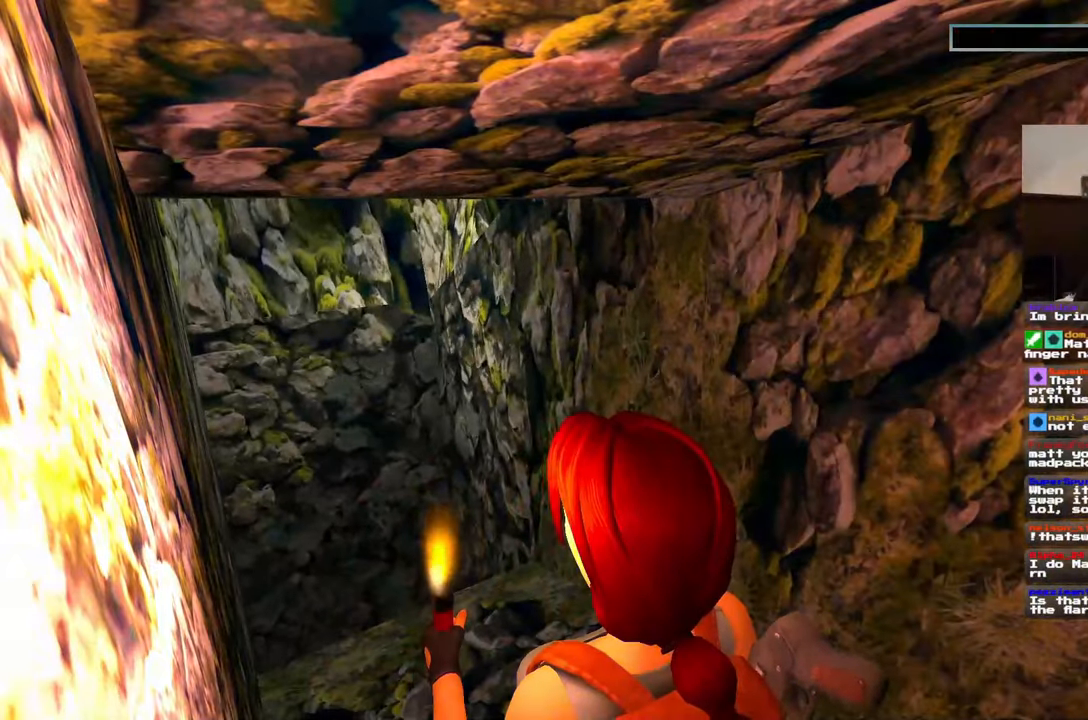
{"dt_ms": 500, "buttons": [], "left_stick": "center", "right_stick": "center"}
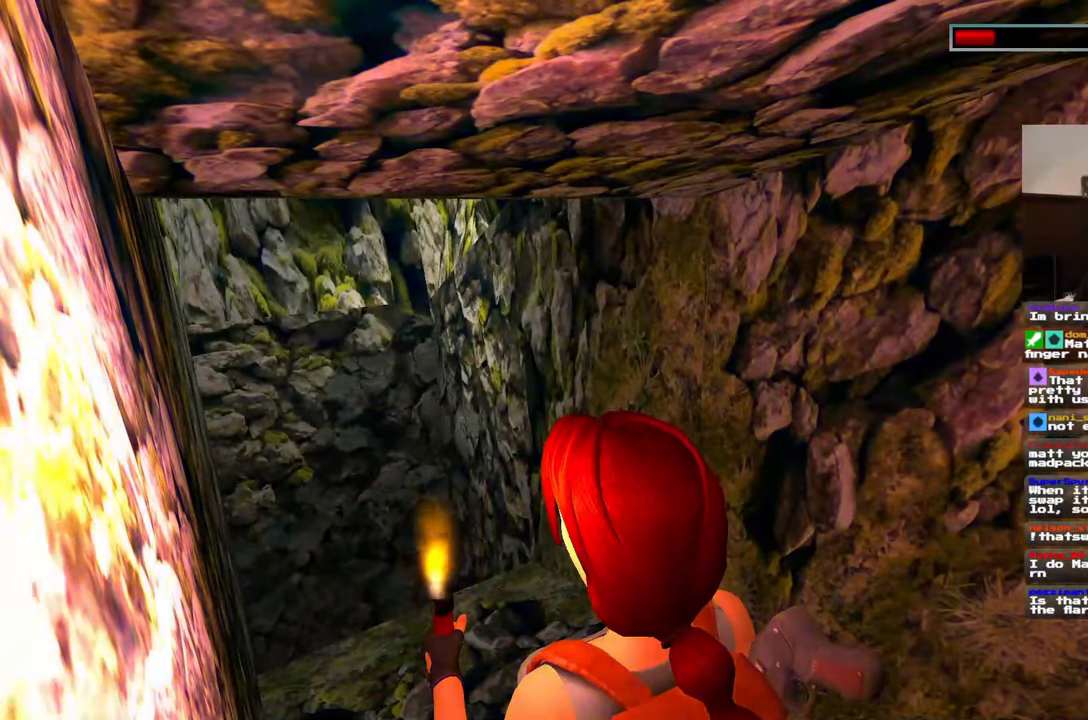
{"dt_ms": 500, "buttons": [], "left_stick": "center", "right_stick": "center", "events": []}
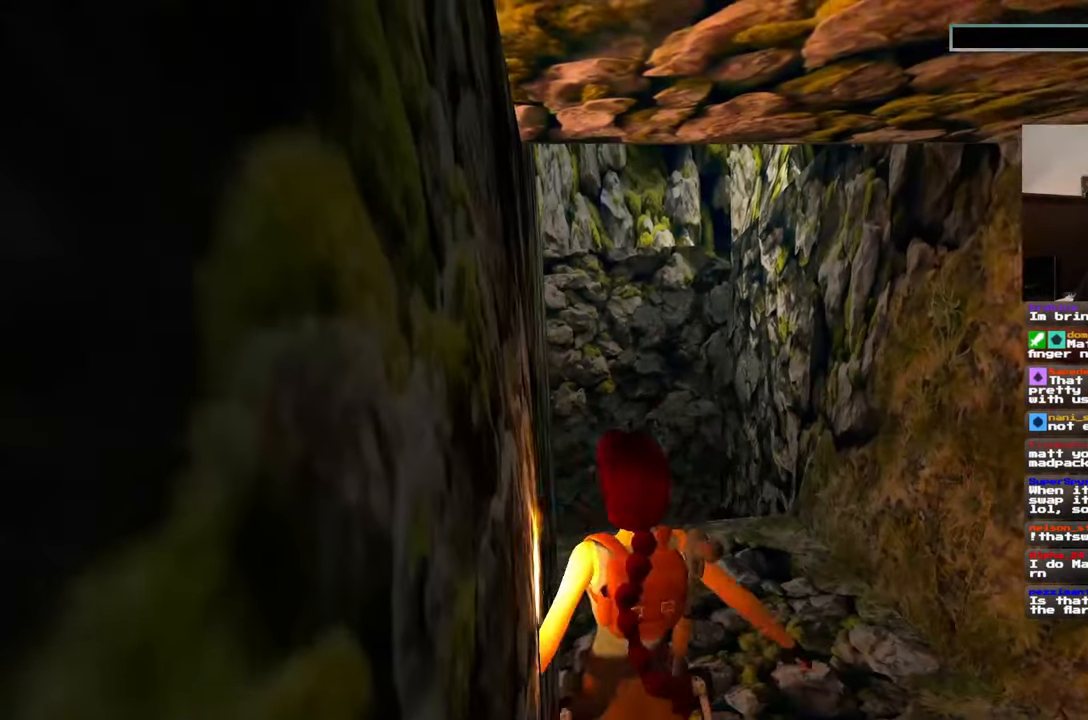
{"dt_ms": 500, "buttons": [], "left_stick": "center", "right_stick": "center", "events": [[17, "right_stick", "down-right"], [250, "right_stick", "center"]]}
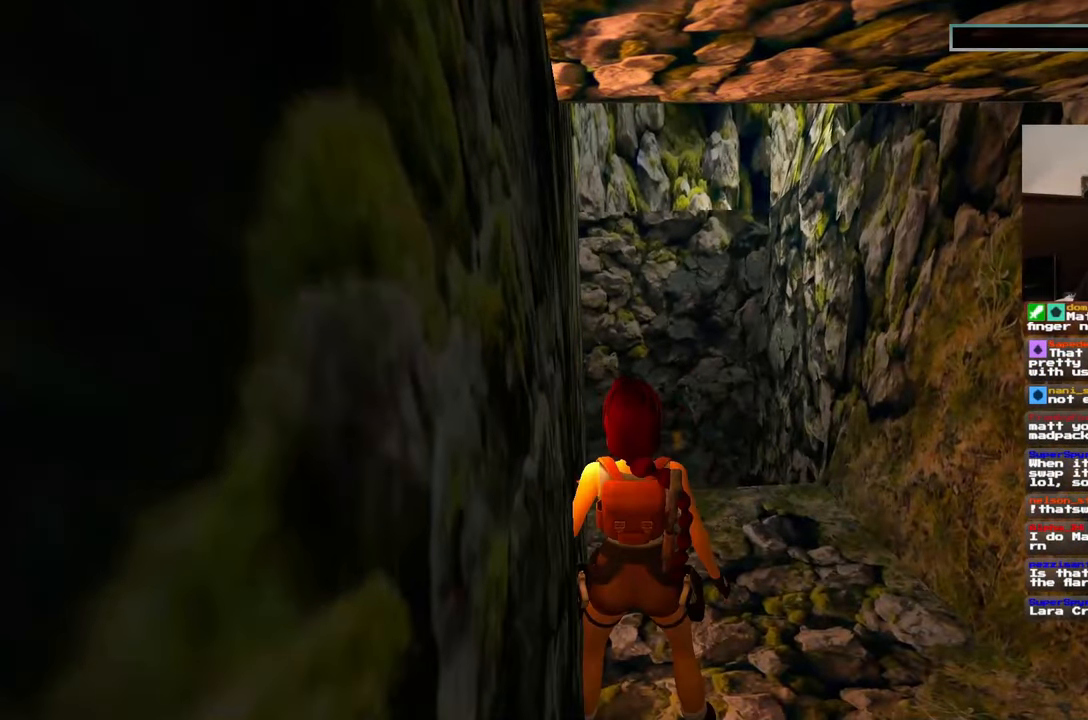
{"dt_ms": 500, "buttons": [], "left_stick": "down-right", "right_stick": "center", "events": [[267, "left_stick", "down-right"]]}